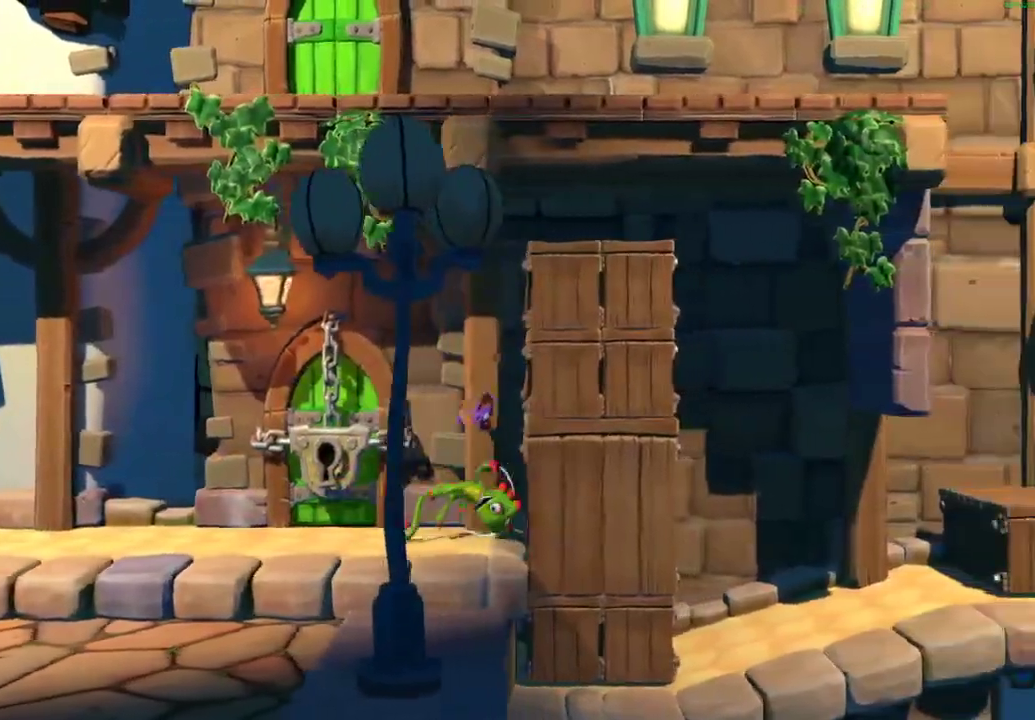
Gameplay with a controller (Xbox layout); each line is a JSON object with the inputs held at the frame after it. "events" lists button and stick changes between this image and that frame as [ms after this image, input, new state], when the widget could be followed in between.
{"buttons": ["X"], "left_stick": "right", "right_stick": "center", "events": [[50, "X", "down"], [117, "X", "up"], [233, "X", "down"], [317, "X", "up"], [417, "X", "down"]]}
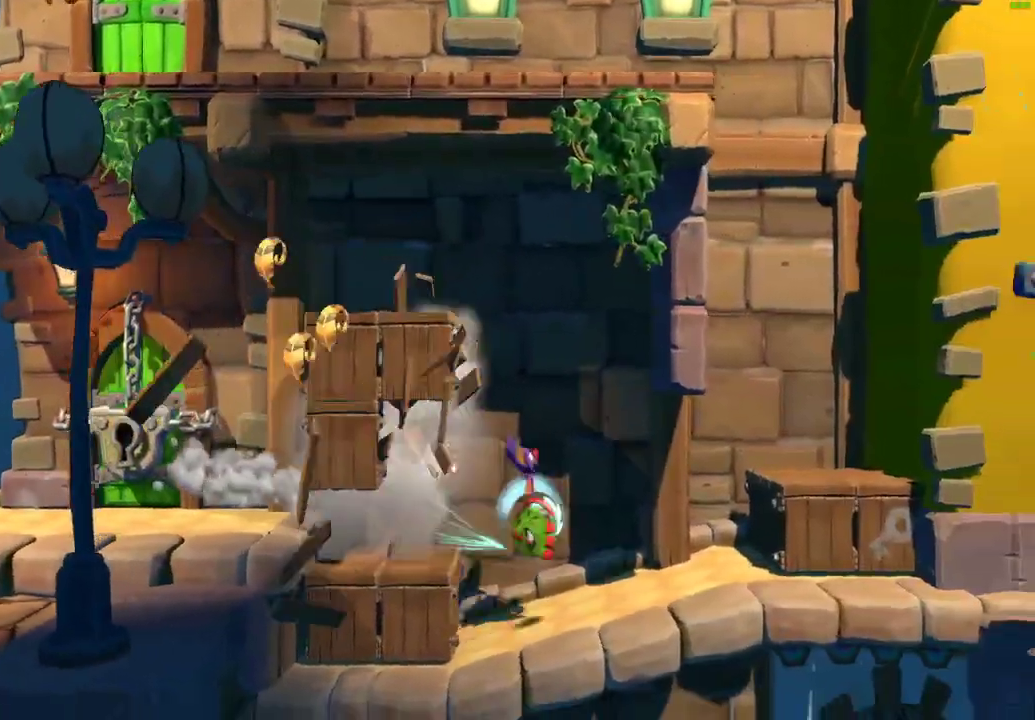
{"buttons": ["X"], "left_stick": "right", "right_stick": "center", "events": [[17, "X", "up"], [100, "X", "down"], [200, "X", "up"], [283, "X", "down"], [367, "X", "up"], [433, "X", "down"]]}
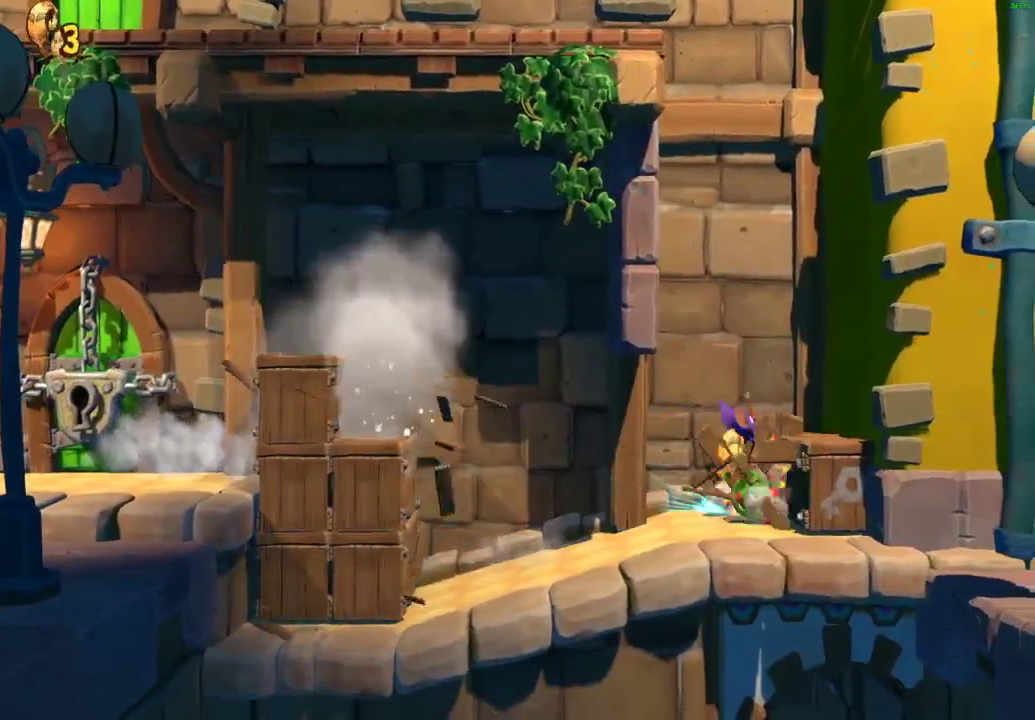
{"buttons": [], "left_stick": "left", "right_stick": "center", "events": [[33, "X", "up"], [83, "A", "down"], [100, "left_stick", "left"], [117, "R2", "down"], [217, "A", "up"], [250, "R2", "up"]]}
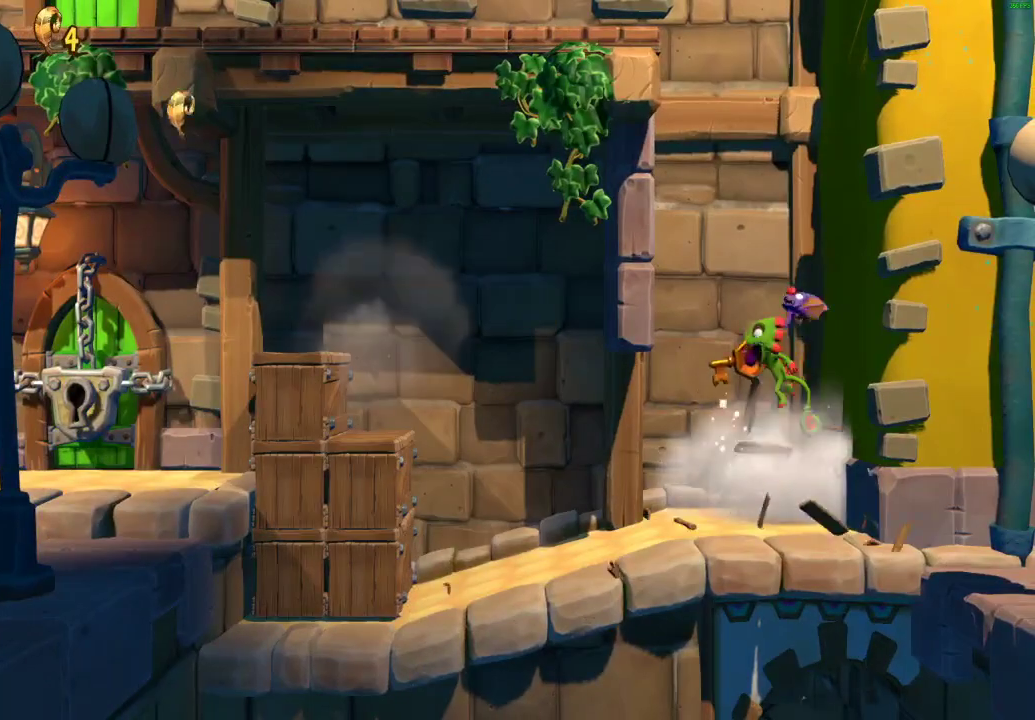
{"buttons": [], "left_stick": "left", "right_stick": "center", "events": [[83, "X", "down"], [133, "X", "up"], [233, "X", "down"], [300, "X", "up"], [383, "X", "down"], [450, "X", "up"]]}
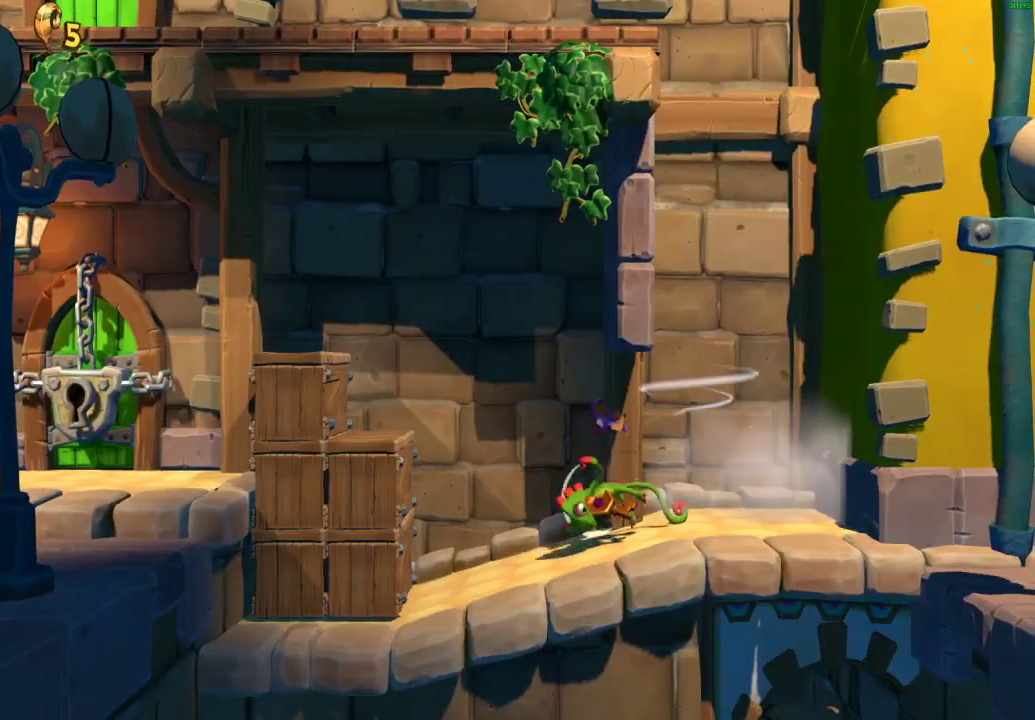
{"buttons": ["A", "R2"], "left_stick": "left", "right_stick": "center", "events": [[50, "A", "down"], [400, "R2", "down"]]}
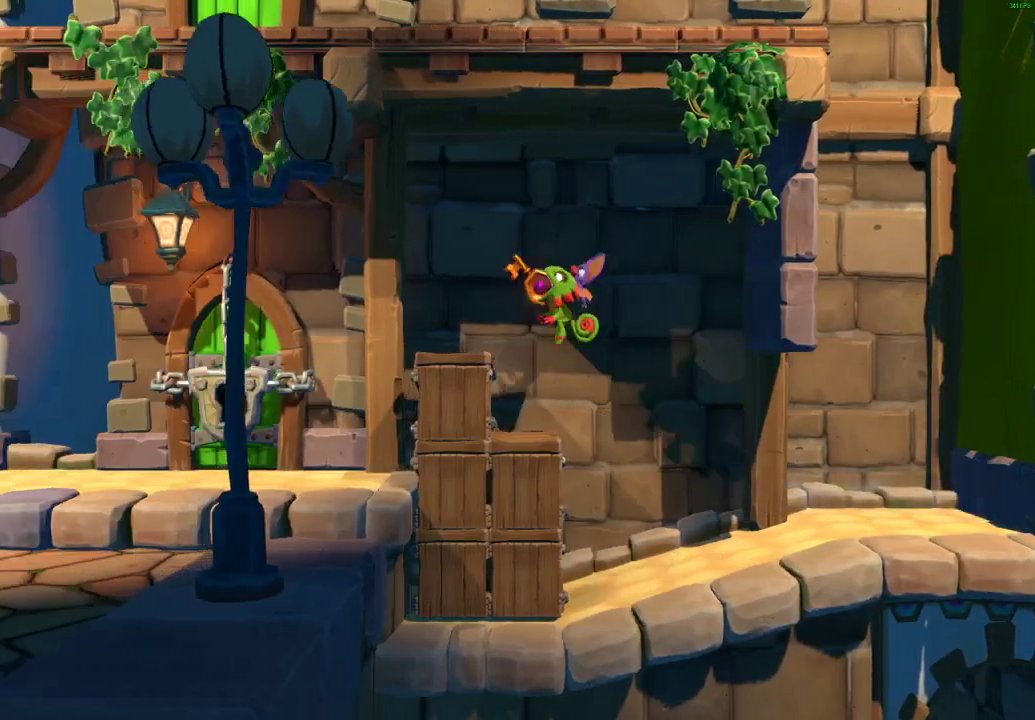
{"buttons": [], "left_stick": "left", "right_stick": "center", "events": [[17, "R2", "up"], [50, "A", "up"], [233, "A", "down"], [350, "A", "up"]]}
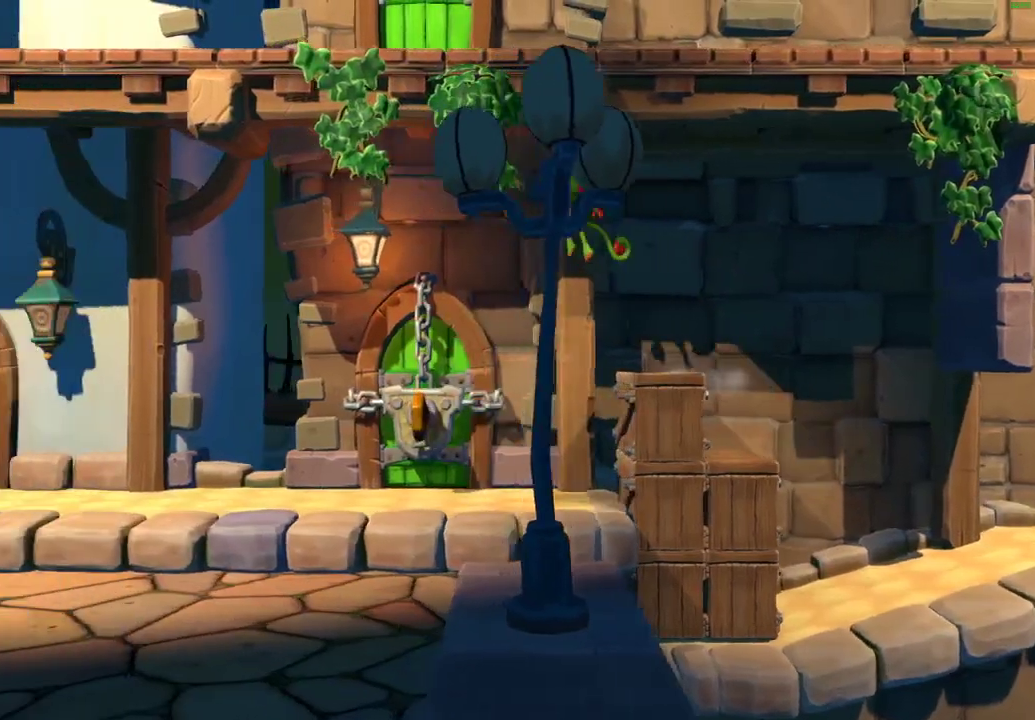
{"buttons": [], "left_stick": "center", "right_stick": "center", "events": [[217, "left_stick", "center"], [300, "left_stick", "right"], [417, "left_stick", "center"]]}
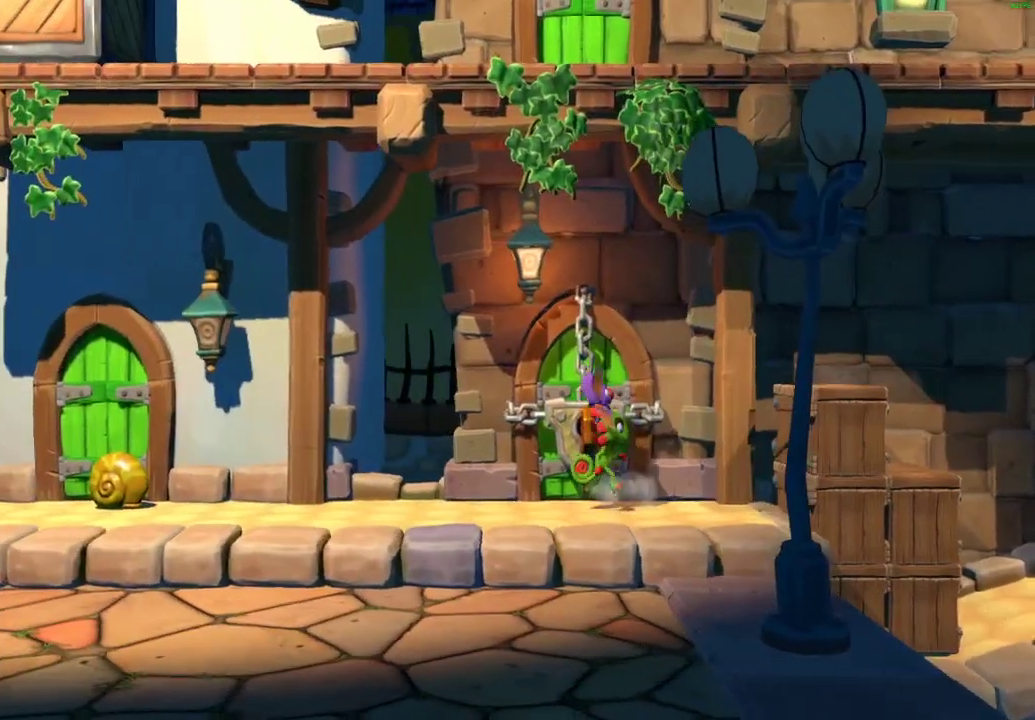
{"buttons": [], "left_stick": "center", "right_stick": "center", "events": []}
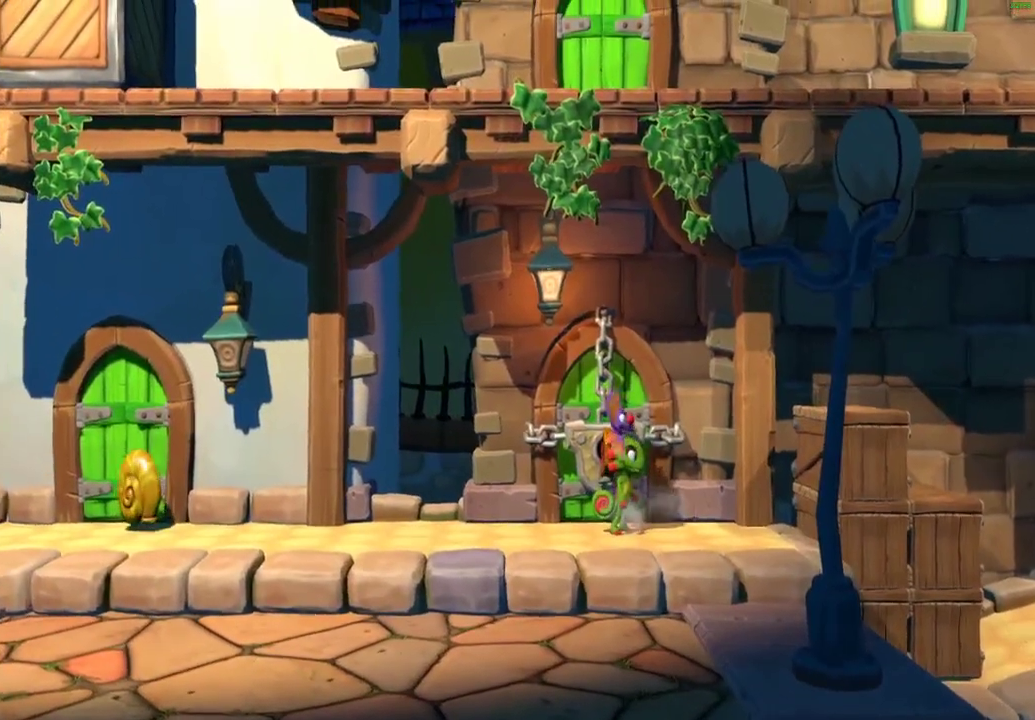
{"buttons": [], "left_stick": "center", "right_stick": "center", "events": []}
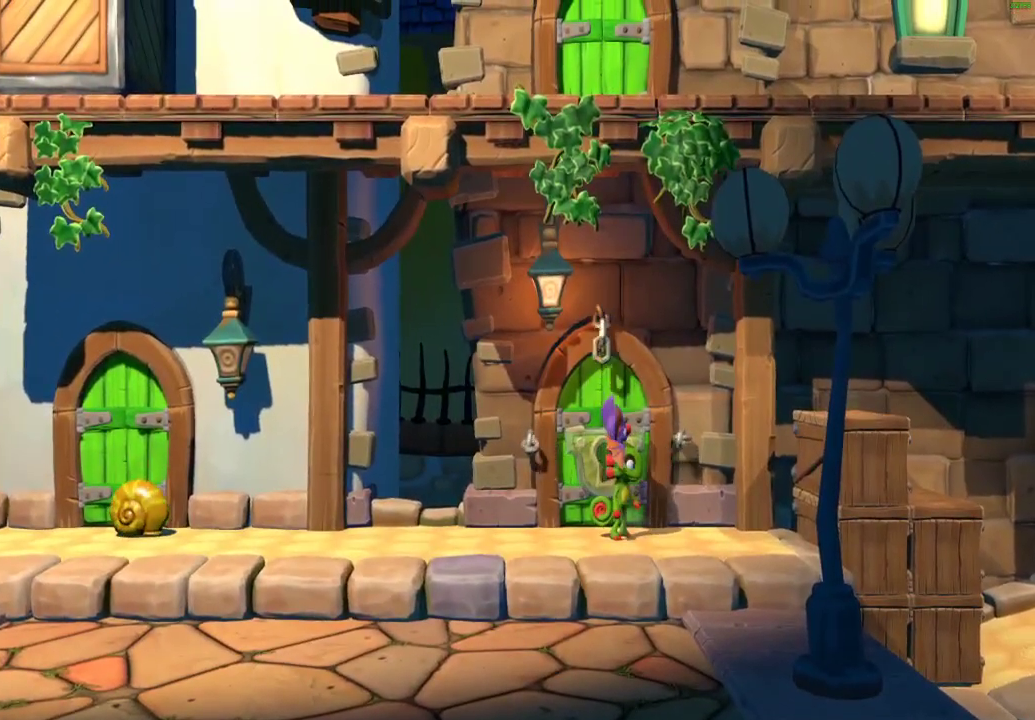
{"buttons": [], "left_stick": "center", "right_stick": "center", "events": []}
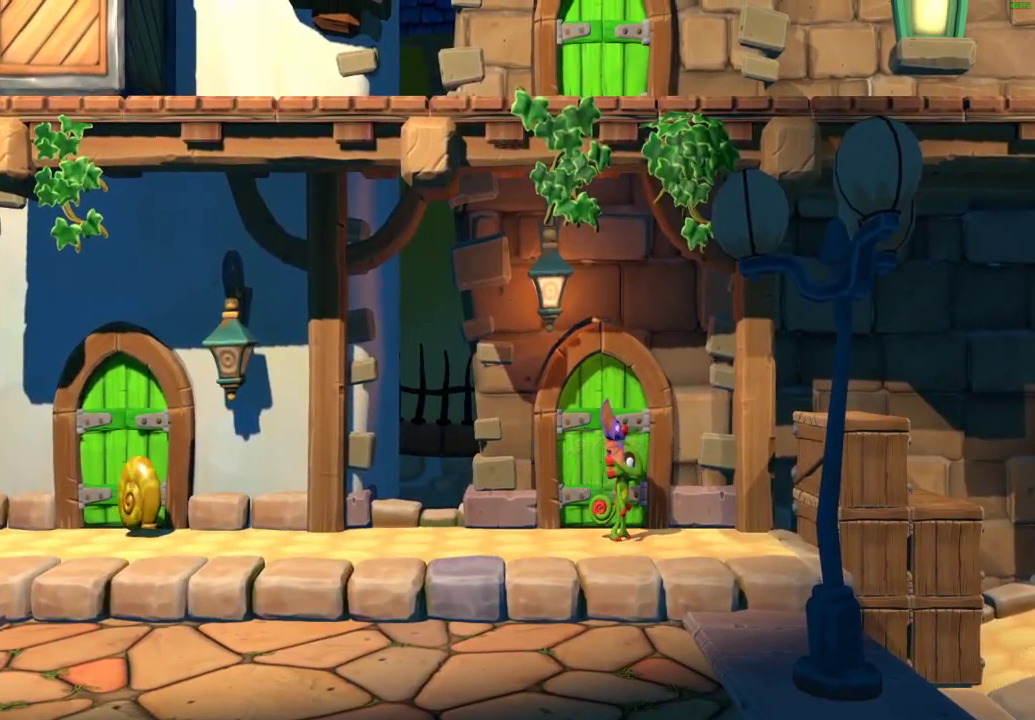
{"buttons": [], "left_stick": "up", "right_stick": "center", "events": [[117, "left_stick", "up"]]}
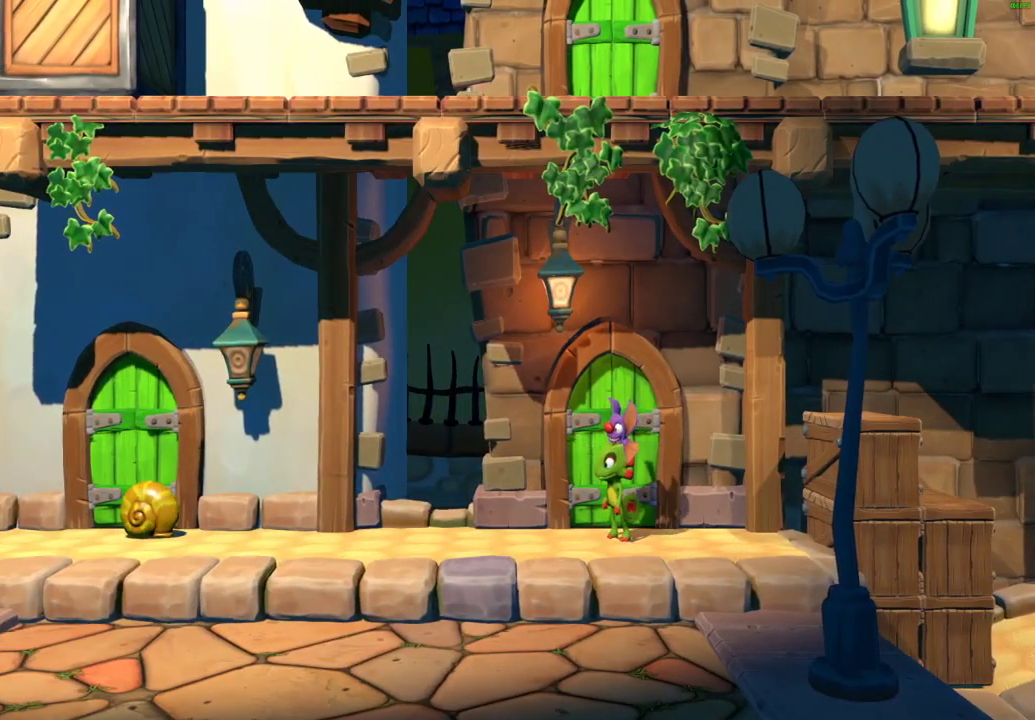
{"buttons": [], "left_stick": "up", "right_stick": "center", "events": []}
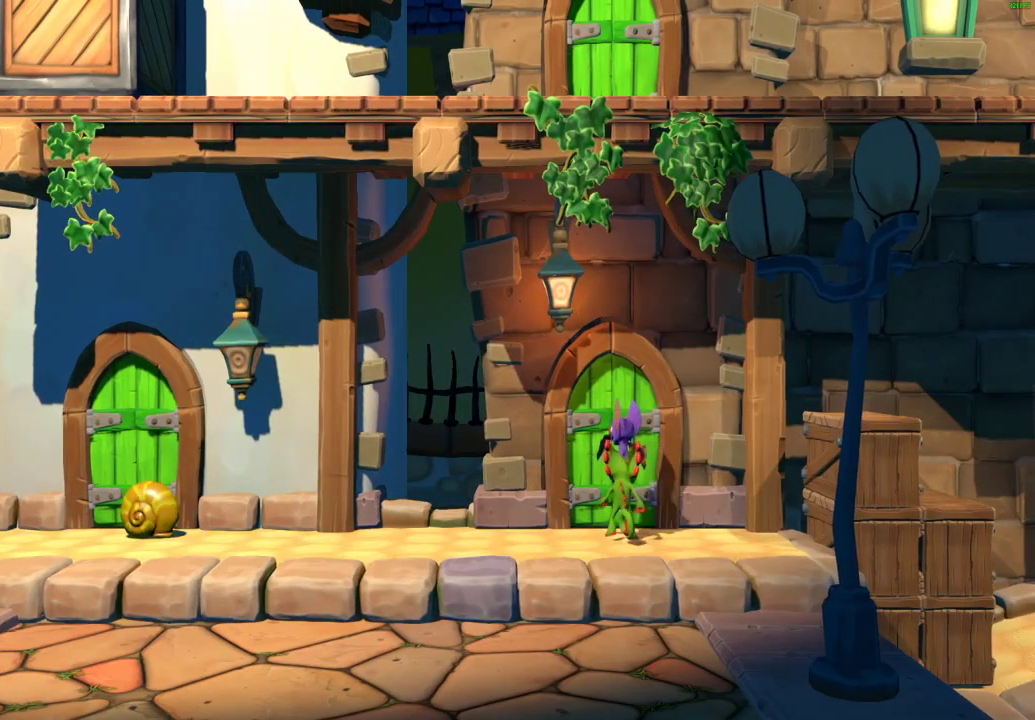
{"buttons": [], "left_stick": "up", "right_stick": "center", "events": []}
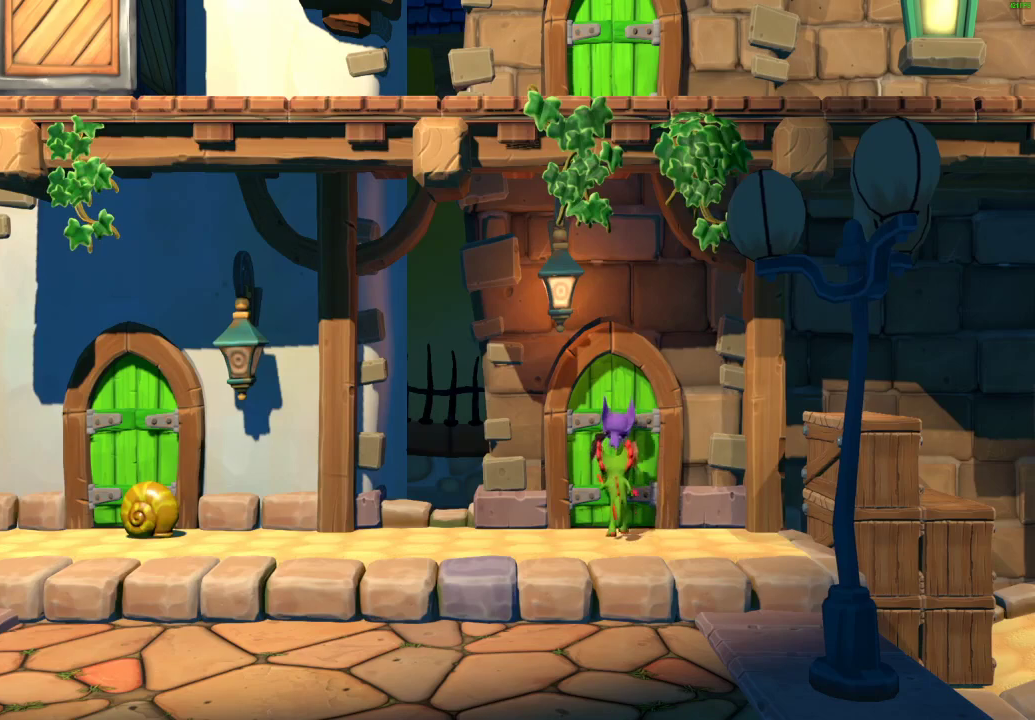
{"buttons": [], "left_stick": "center", "right_stick": "center", "events": [[433, "left_stick", "center"]]}
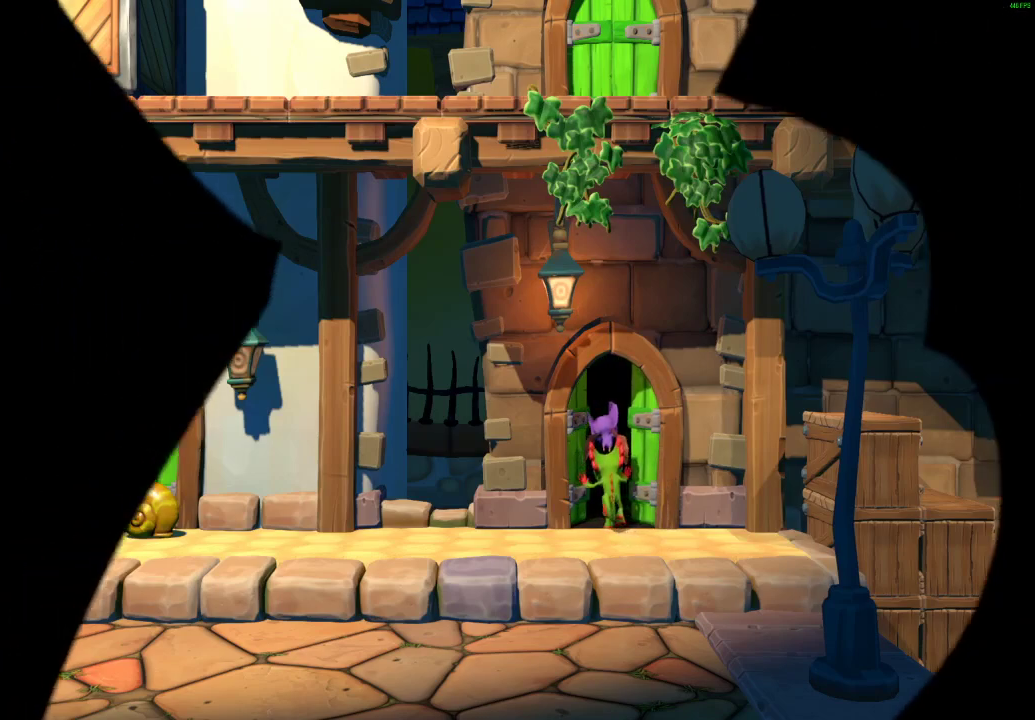
{"buttons": [], "left_stick": "center", "right_stick": "center", "events": []}
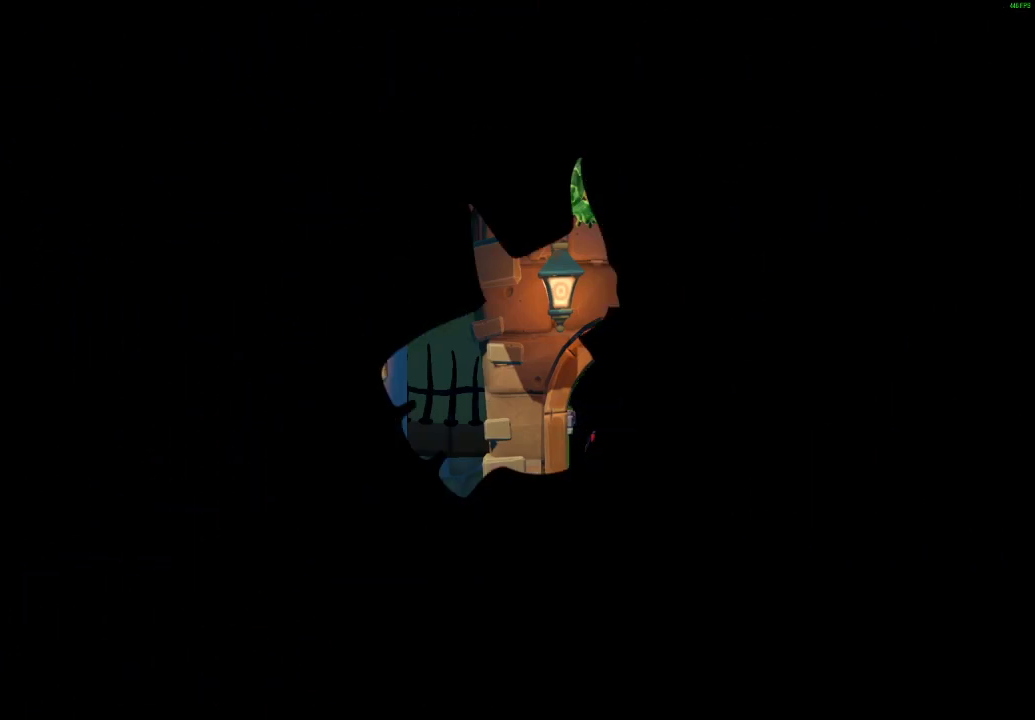
{"buttons": [], "left_stick": "center", "right_stick": "center", "events": []}
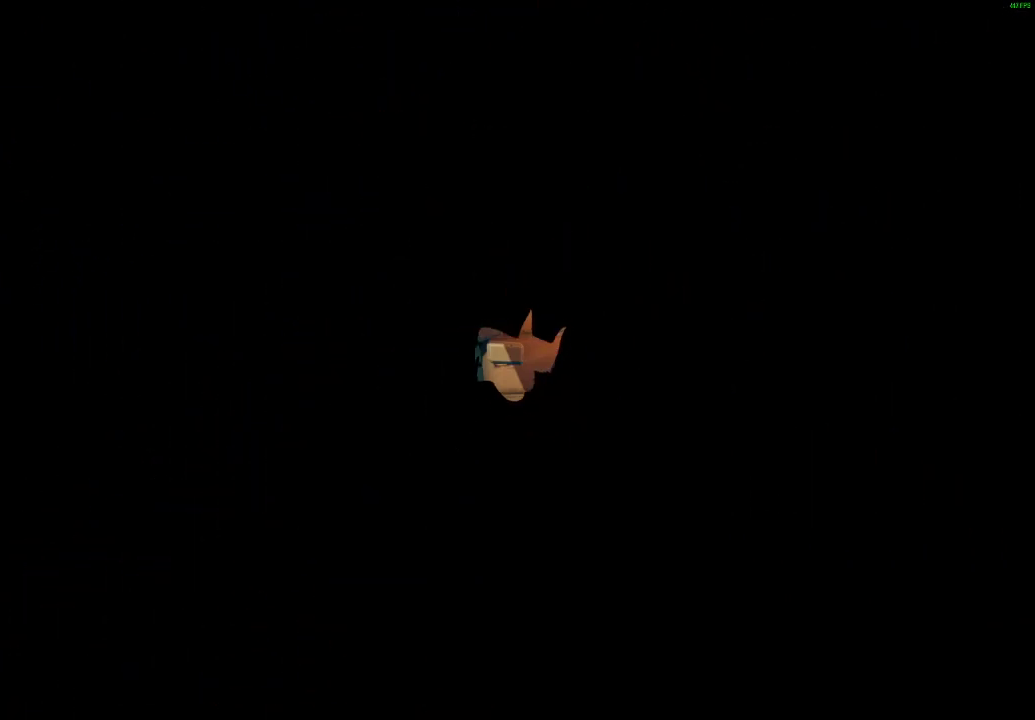
{"buttons": [], "left_stick": "center", "right_stick": "center", "events": []}
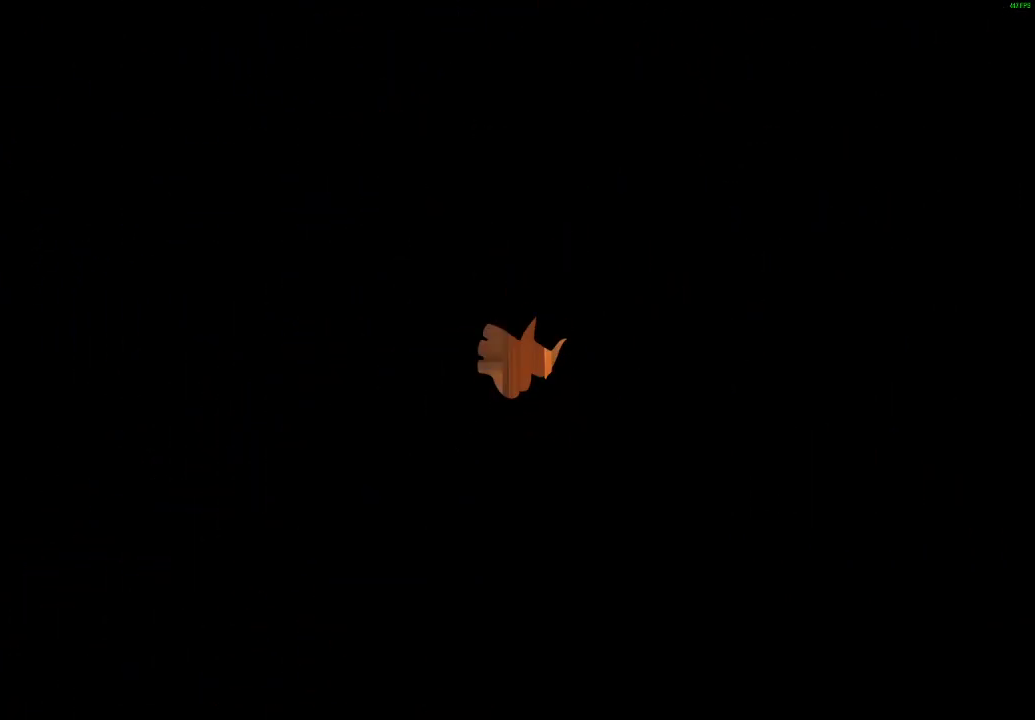
{"buttons": ["X"], "left_stick": "right", "right_stick": "center", "events": [[450, "left_stick", "right"], [483, "X", "down"]]}
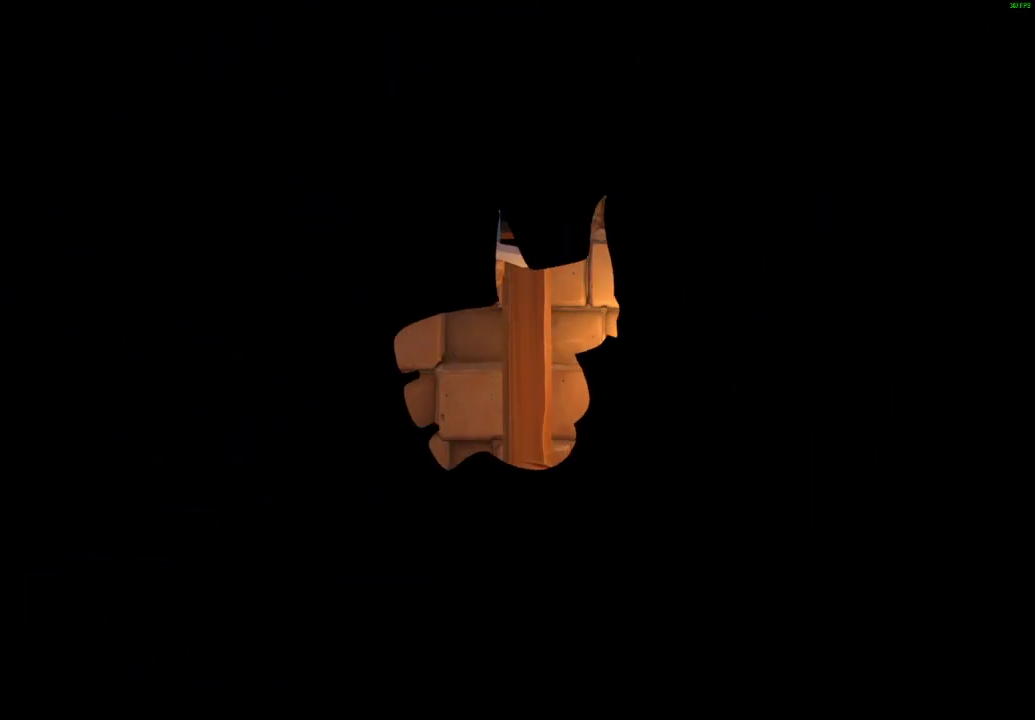
{"buttons": [], "left_stick": "right", "right_stick": "center", "events": [[50, "X", "up"], [133, "X", "down"], [183, "X", "up"], [433, "X", "down"], [500, "X", "up"]]}
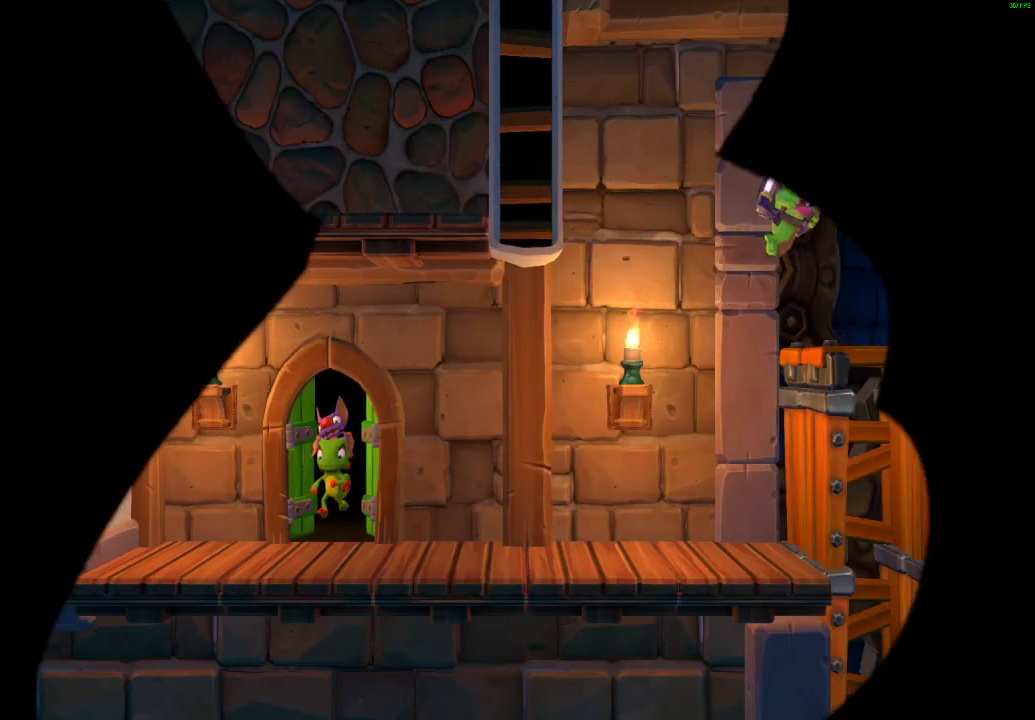
{"buttons": [], "left_stick": "right", "right_stick": "center", "events": [[67, "X", "down"], [133, "X", "up"], [217, "X", "down"], [283, "X", "up"], [367, "X", "down"], [417, "X", "up"]]}
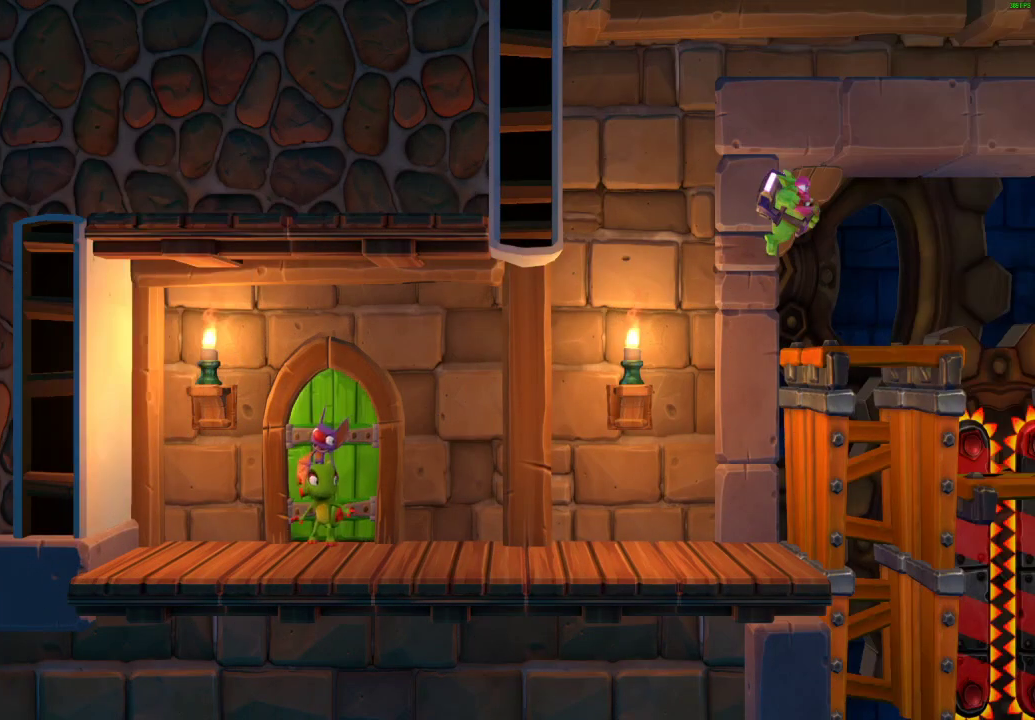
{"buttons": [], "left_stick": "right", "right_stick": "center", "events": [[17, "X", "down"], [67, "X", "up"], [167, "X", "down"], [217, "X", "up"], [317, "X", "down"], [367, "X", "up"]]}
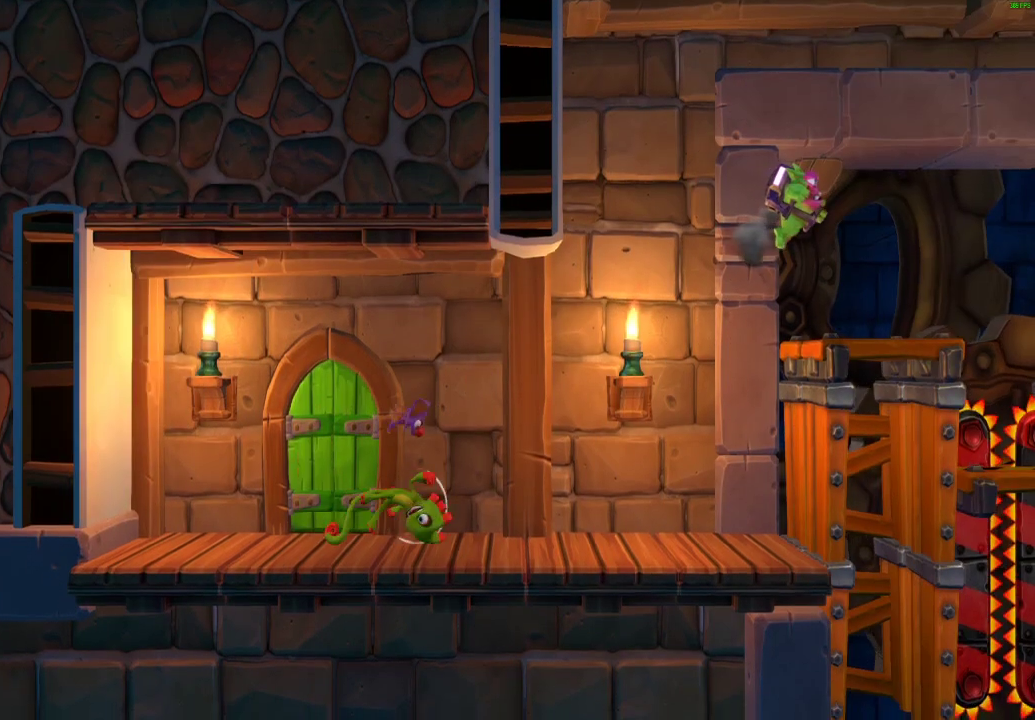
{"buttons": ["A"], "left_stick": "right", "right_stick": "center", "events": [[117, "X", "down"], [267, "X", "up"], [433, "A", "down"]]}
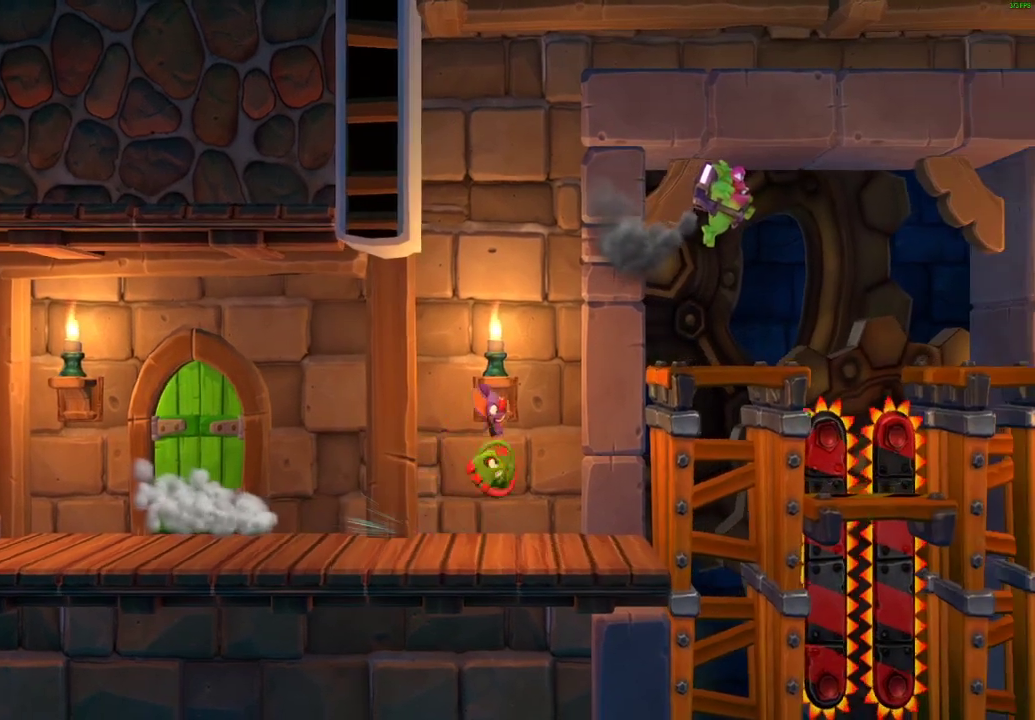
{"buttons": [], "left_stick": "right", "right_stick": "center", "events": [[117, "A", "up"], [400, "A", "down"], [467, "A", "up"]]}
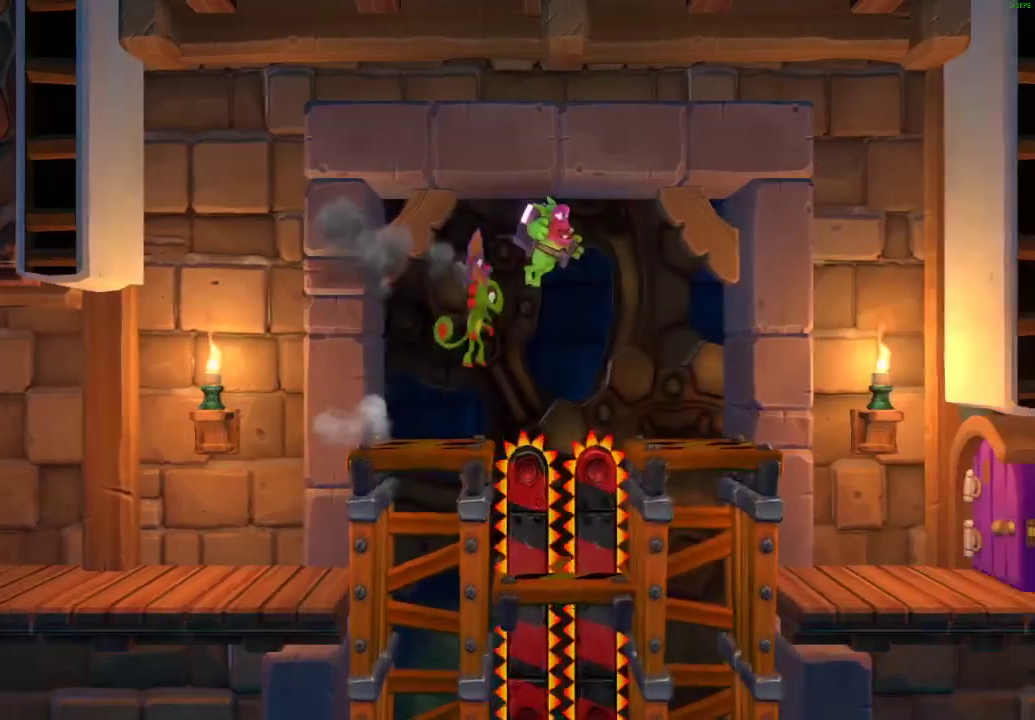
{"buttons": [], "left_stick": "right", "right_stick": "center", "events": []}
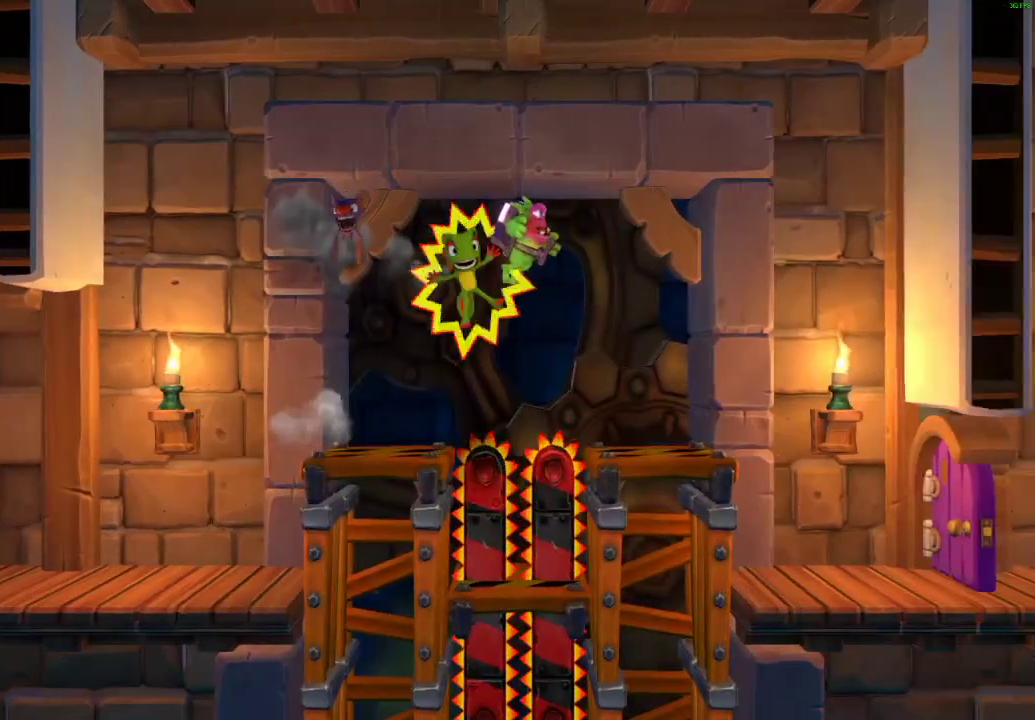
{"buttons": ["A"], "left_stick": "left", "right_stick": "center", "events": [[167, "left_stick", "left"], [483, "A", "down"]]}
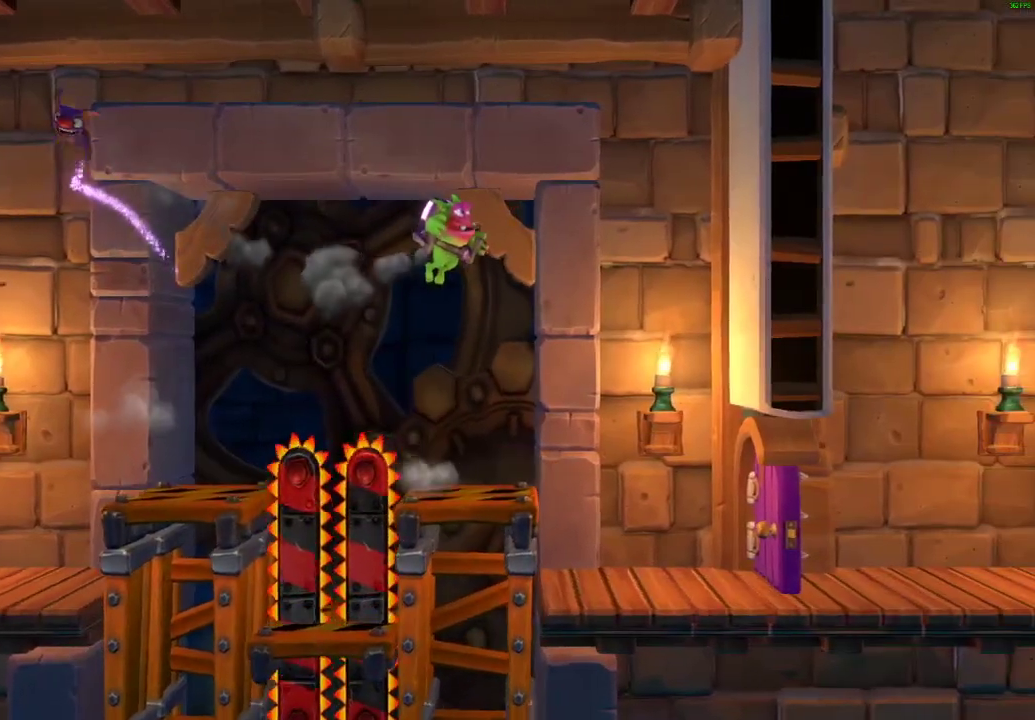
{"buttons": ["A"], "left_stick": "left", "right_stick": "center", "events": []}
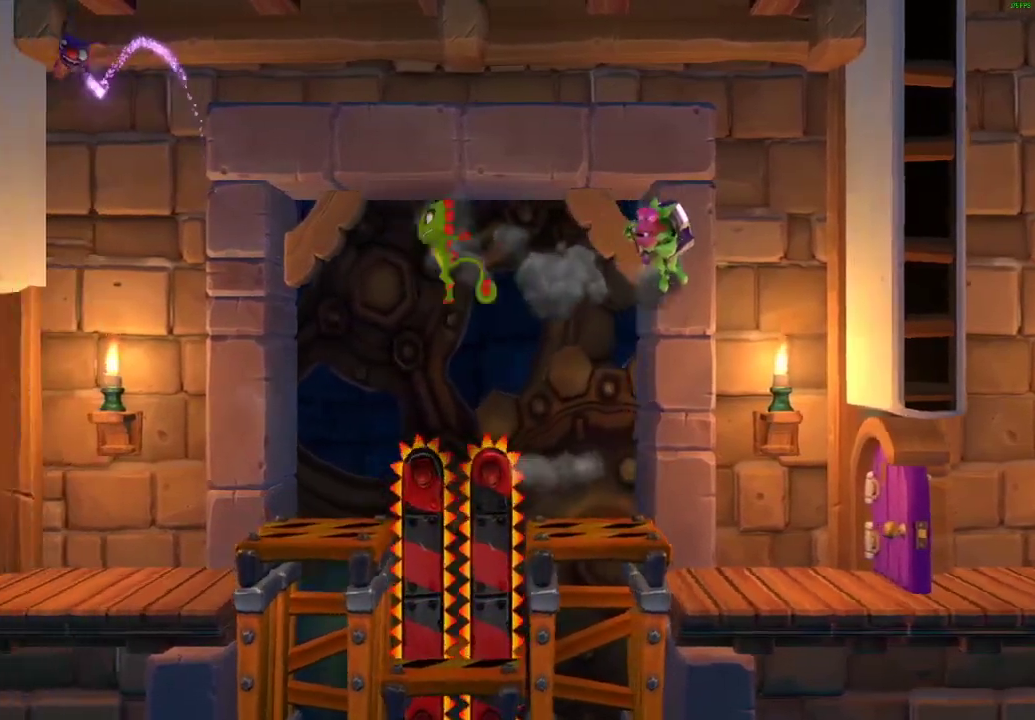
{"buttons": ["A"], "left_stick": "left", "right_stick": "center", "events": [[133, "A", "up"], [200, "left_stick", "center"], [267, "left_stick", "left"], [450, "A", "down"]]}
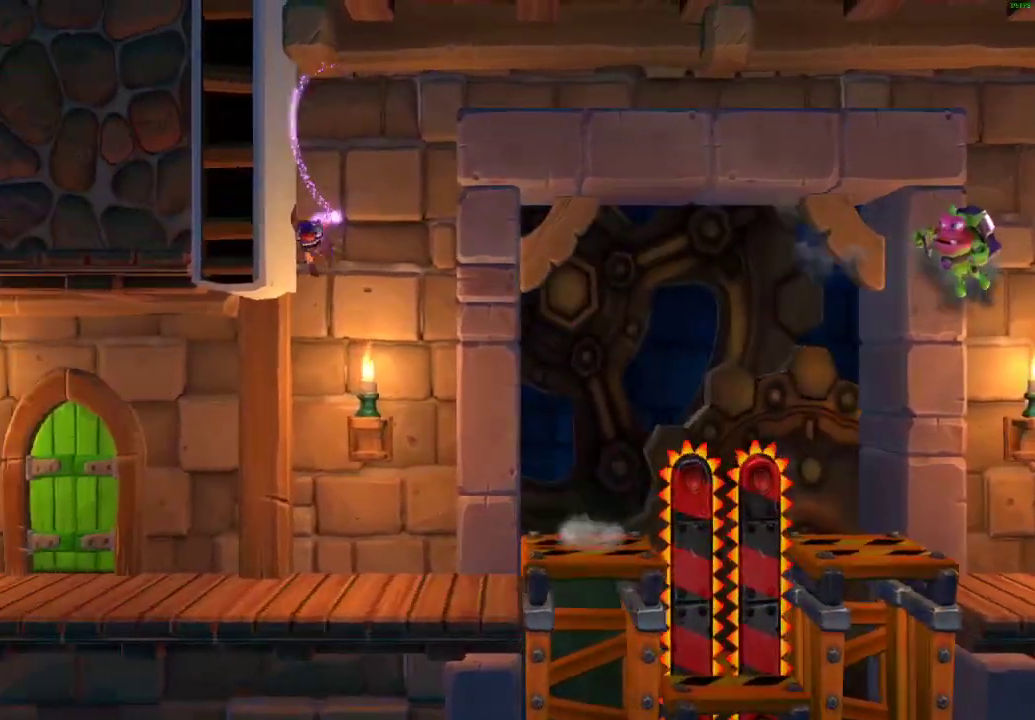
{"buttons": [], "left_stick": "left", "right_stick": "center", "events": [[133, "A", "up"]]}
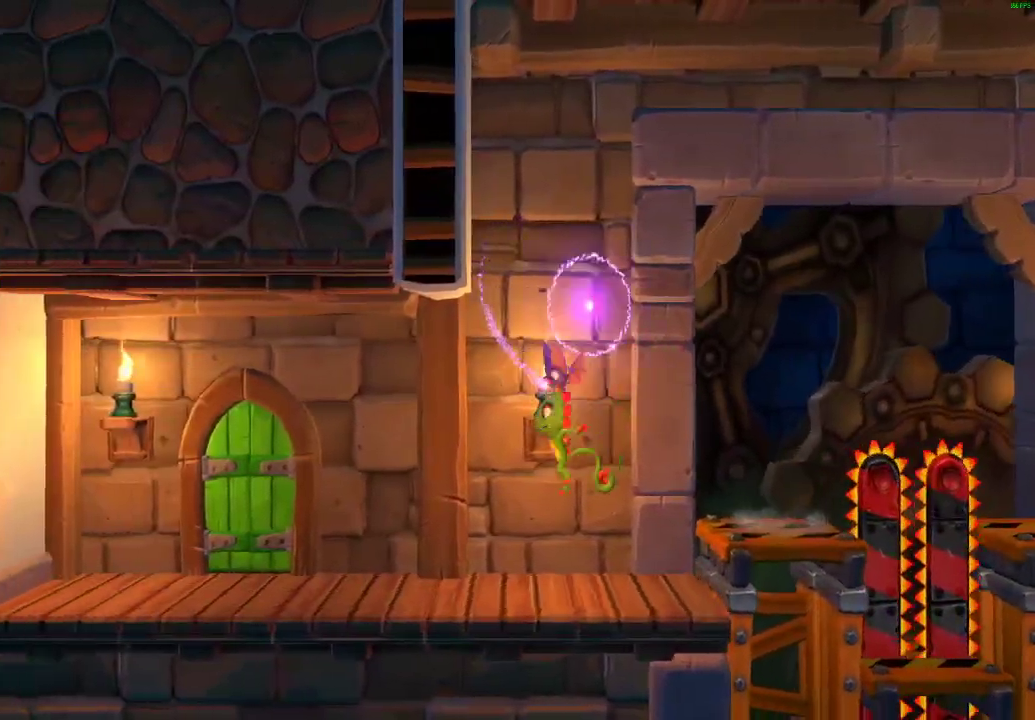
{"buttons": ["A"], "left_stick": "right", "right_stick": "center", "events": [[33, "left_stick", "right"], [167, "X", "down"], [217, "X", "up"], [367, "A", "down"]]}
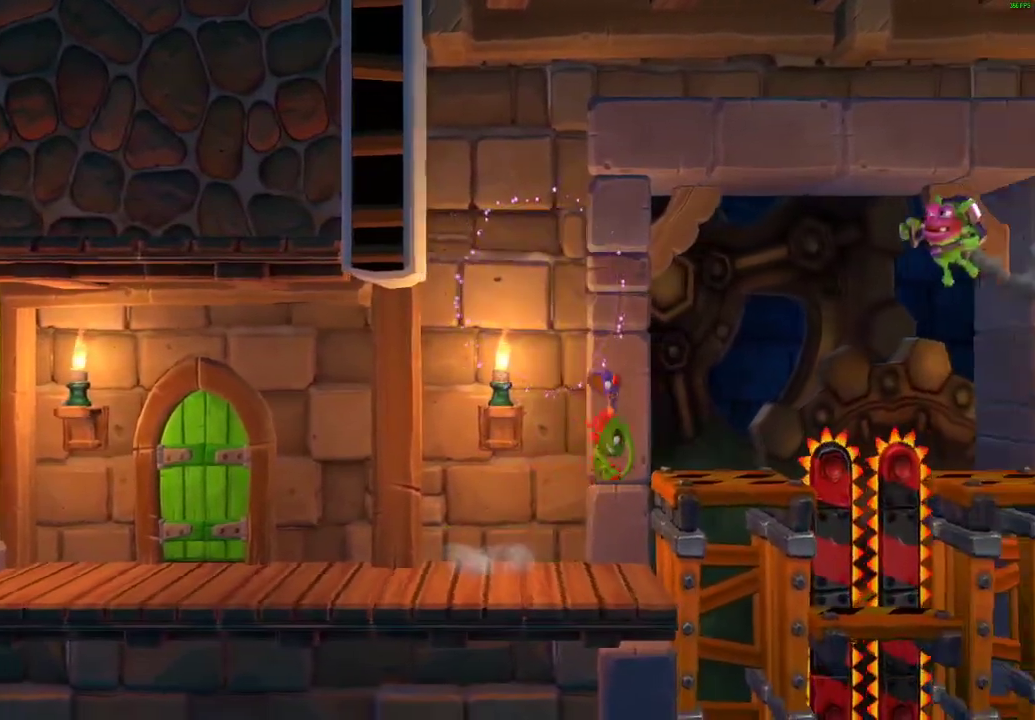
{"buttons": ["X"], "left_stick": "right", "right_stick": "center", "events": [[67, "A", "up"], [100, "left_stick", "up-left"], [217, "left_stick", "right"], [333, "X", "down"], [400, "X", "up"], [483, "X", "down"]]}